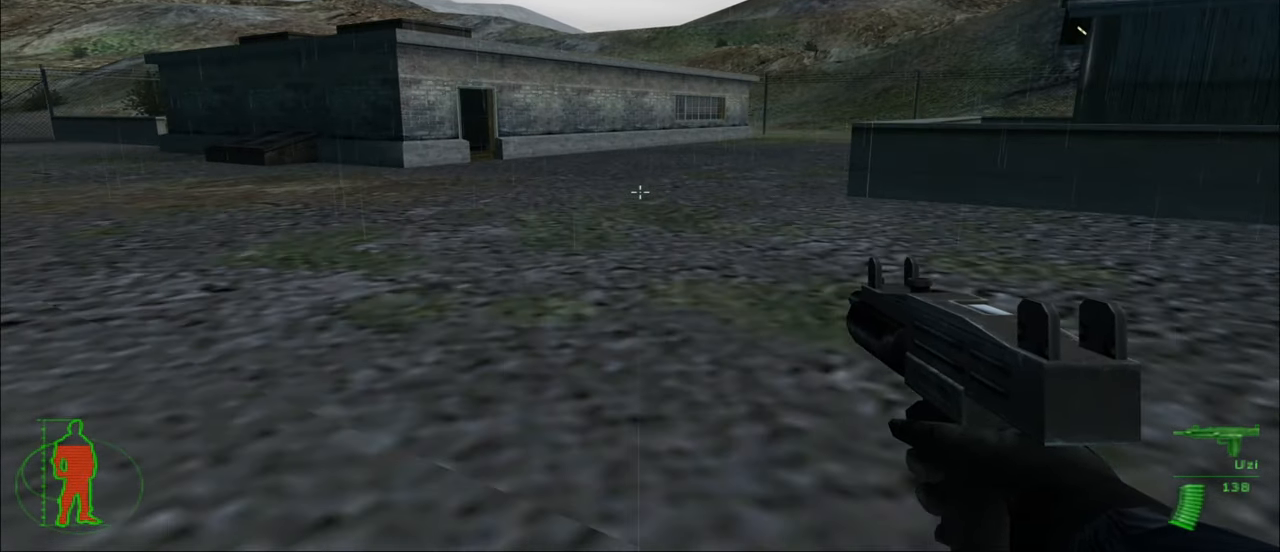
Gameplay with keyboard and mouse; each line is a JSON object with the keys and mouse buttons held at the frame after it. "events" lists presses ("down") and releases ("up") of "1", "2", "3", "4", "5", "a", "alt", "c", "caps_lock", "ctrl", "d", "e", "f", "g", "q", "r", "s", "shift", "space", "t", "tab", "v", "w", "x", "z", "mouse_left", "mouse_wheel" and "mouse_right" between this image and that frame as [ms after this image, input, new state], when the widget could be followed in between. "mouse_left", "mouse_wheel", "mouse_right" = the "left", "wheel", "right" buttons of the "mouse" list. No other keys are recorded. "wheel" means that the mouse wheel is clicked or scrolled. "mouse_move" is the direction in which the mouse moves at that frame (one of eight, or "still"), when it could be read.
{"keys": ["w"], "mouse": [], "mouse_move": "still", "events": []}
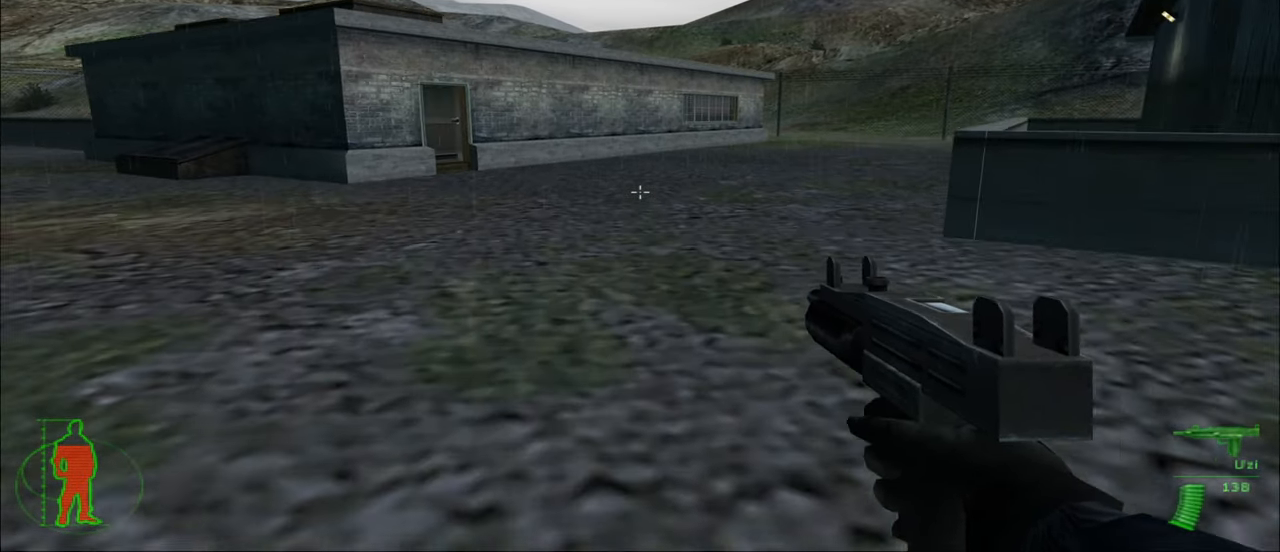
{"keys": ["w"], "mouse": [], "mouse_move": "still", "events": []}
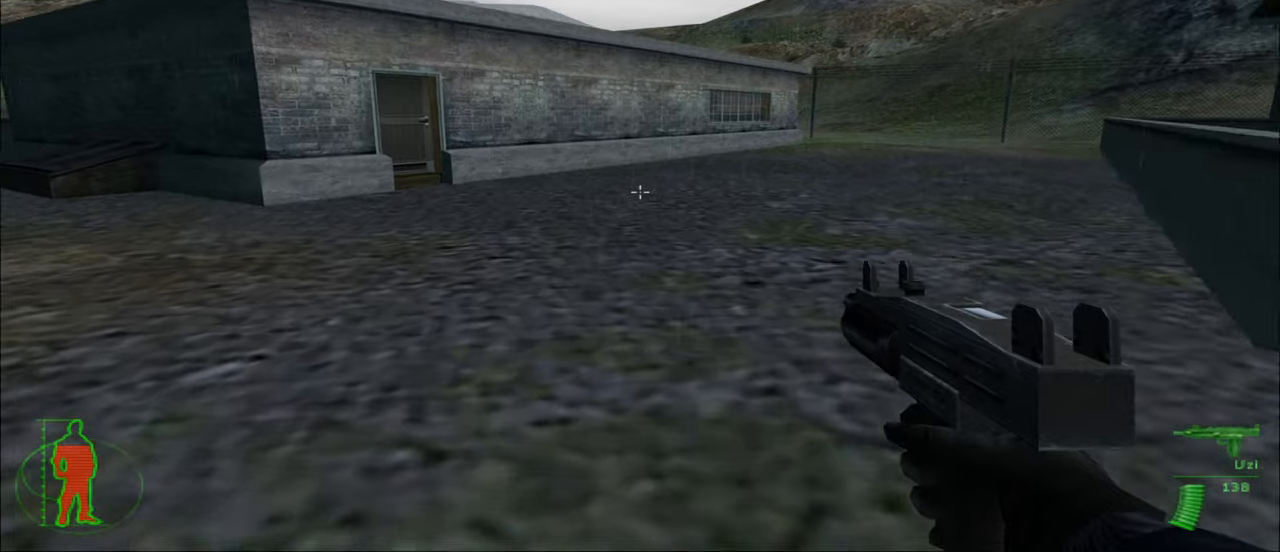
{"keys": ["w"], "mouse": [], "mouse_move": "still", "events": []}
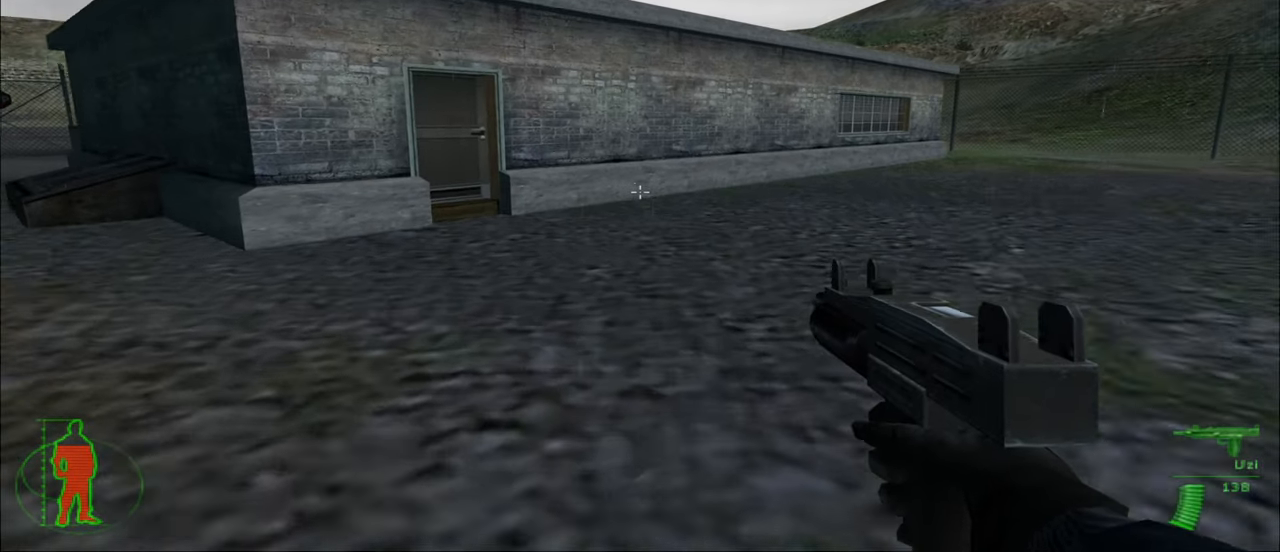
{"keys": ["w"], "mouse": [], "mouse_move": "still", "events": []}
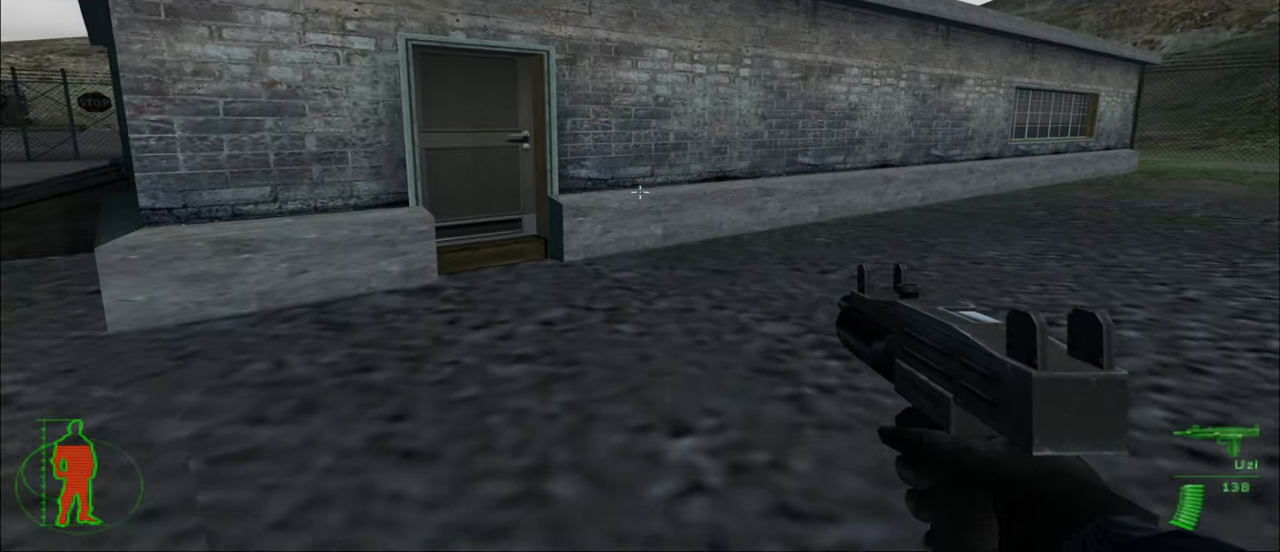
{"keys": ["w"], "mouse": [], "mouse_move": "left", "events": []}
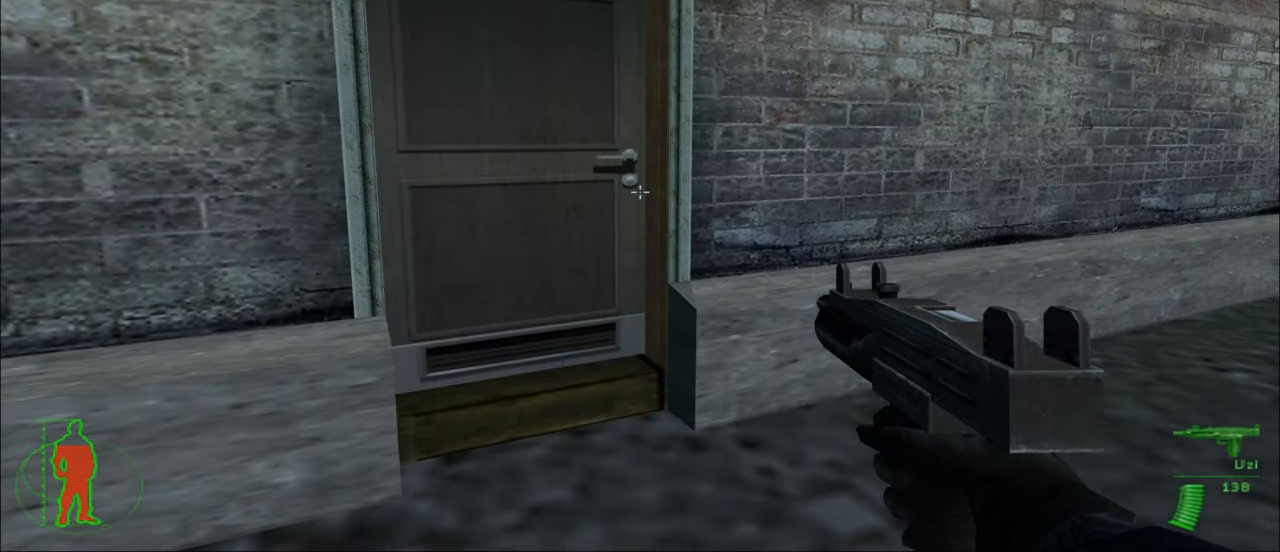
{"keys": [], "mouse": [], "mouse_move": "still", "events": [[50, "w", "up"], [367, "e", "down"], [467, "e", "up"]]}
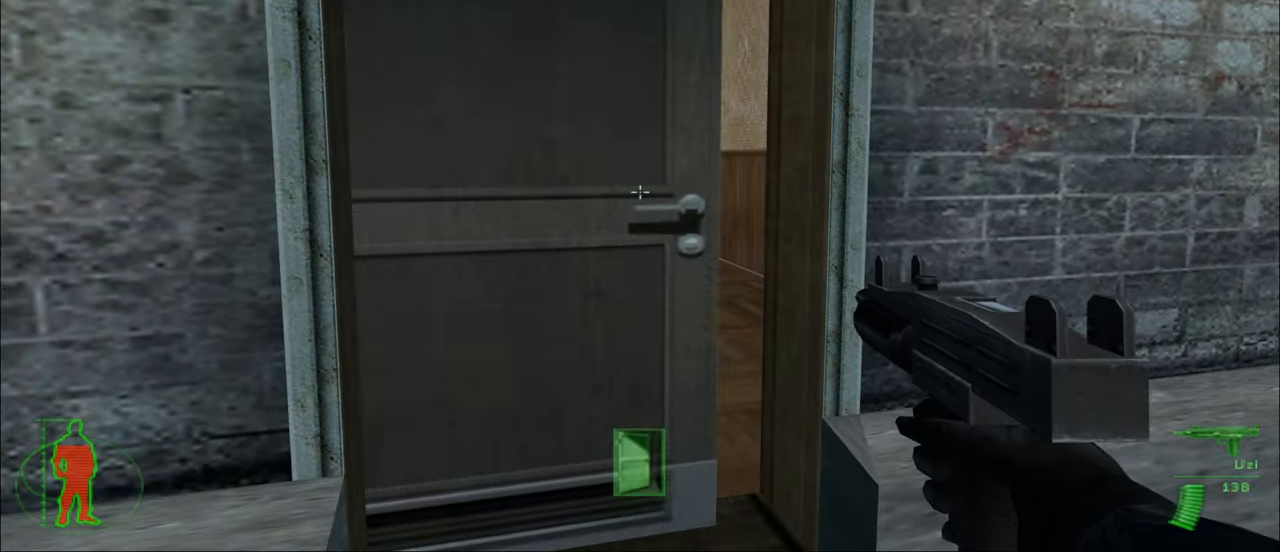
{"keys": ["w"], "mouse": [], "mouse_move": "still", "events": [[200, "w", "down"]]}
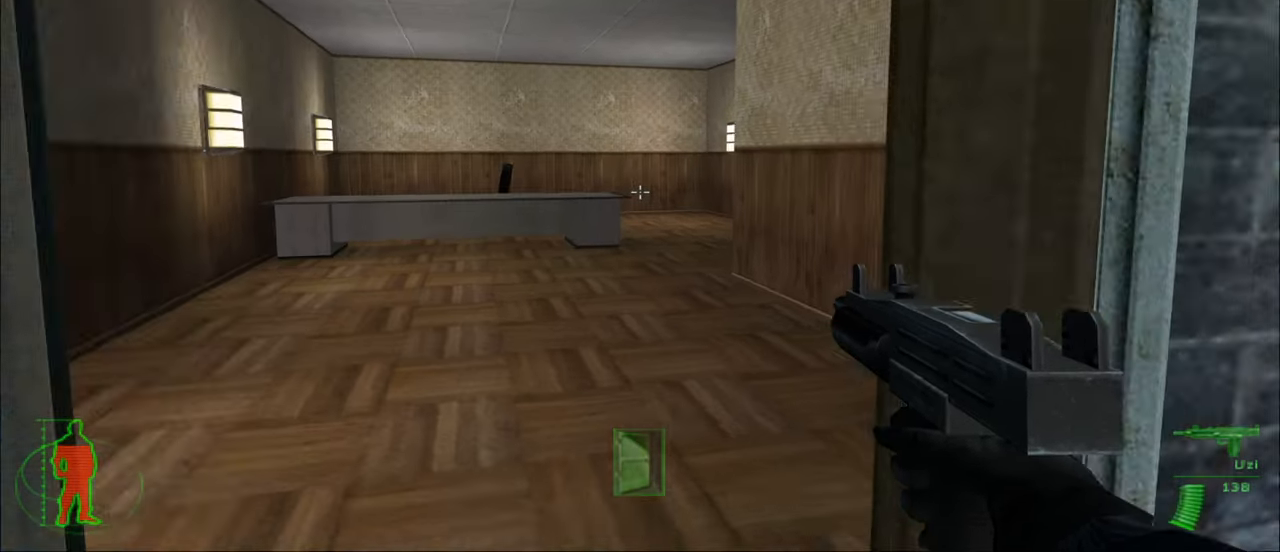
{"keys": ["a", "w"], "mouse": [], "mouse_move": "right", "events": [[50, "a", "down"]]}
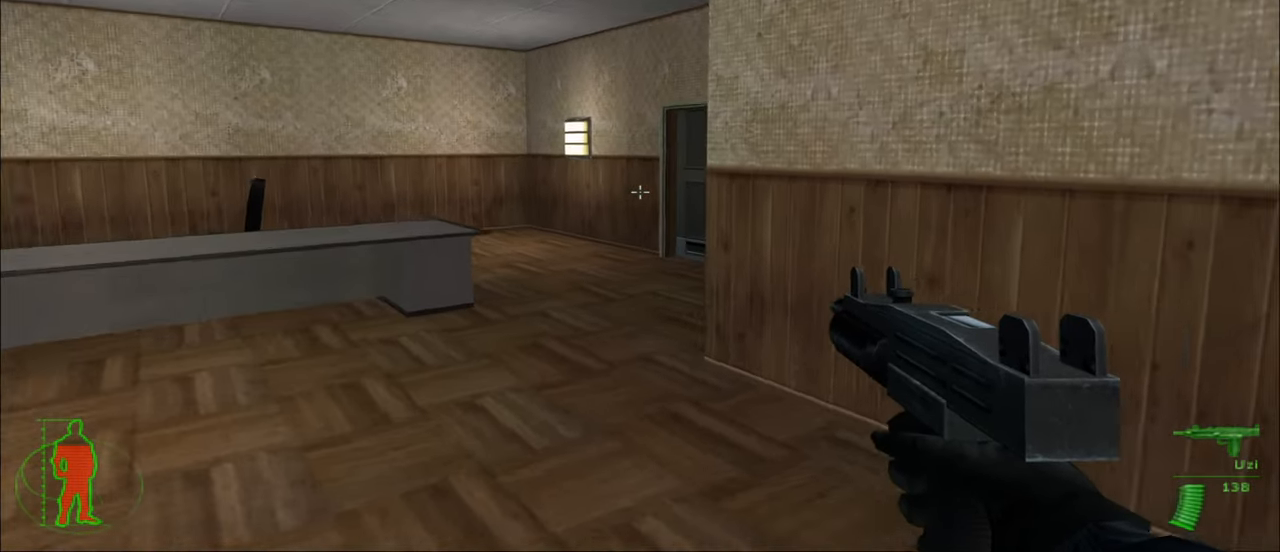
{"keys": ["a", "w"], "mouse": [], "mouse_move": "right", "events": []}
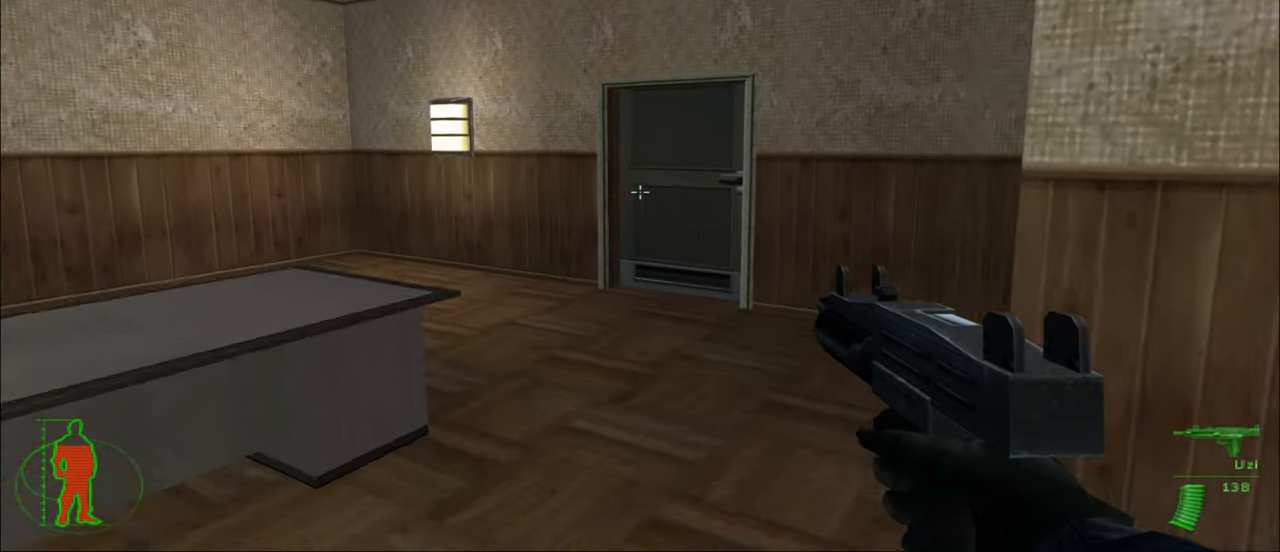
{"keys": ["w"], "mouse": [], "mouse_move": "still", "events": [[167, "a", "up"]]}
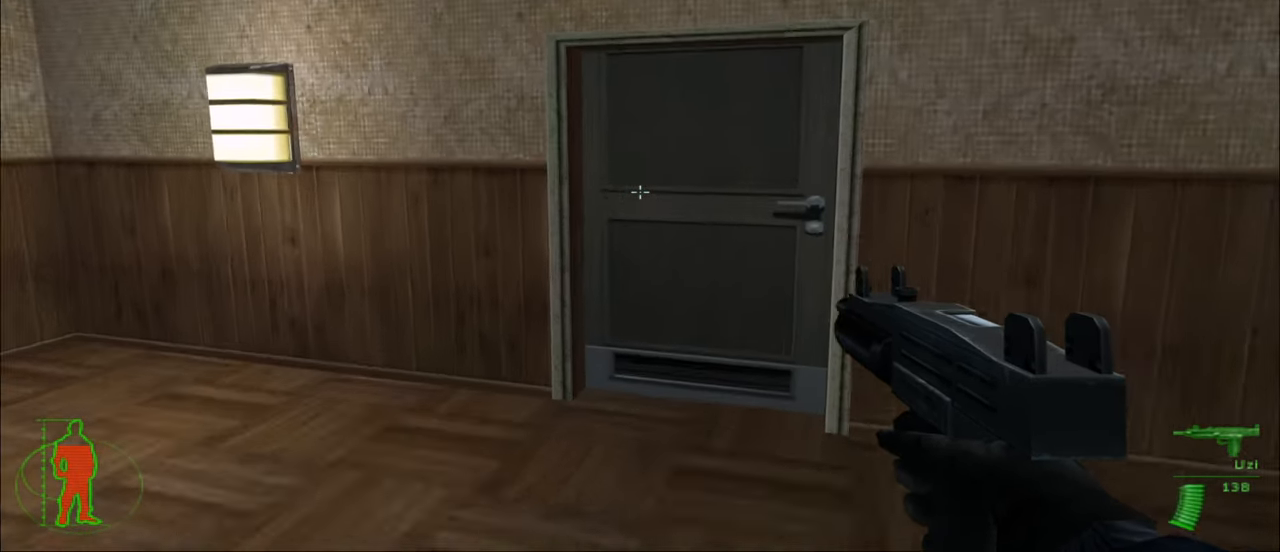
{"keys": [], "mouse": [], "mouse_move": "still", "events": [[50, "w", "up"]]}
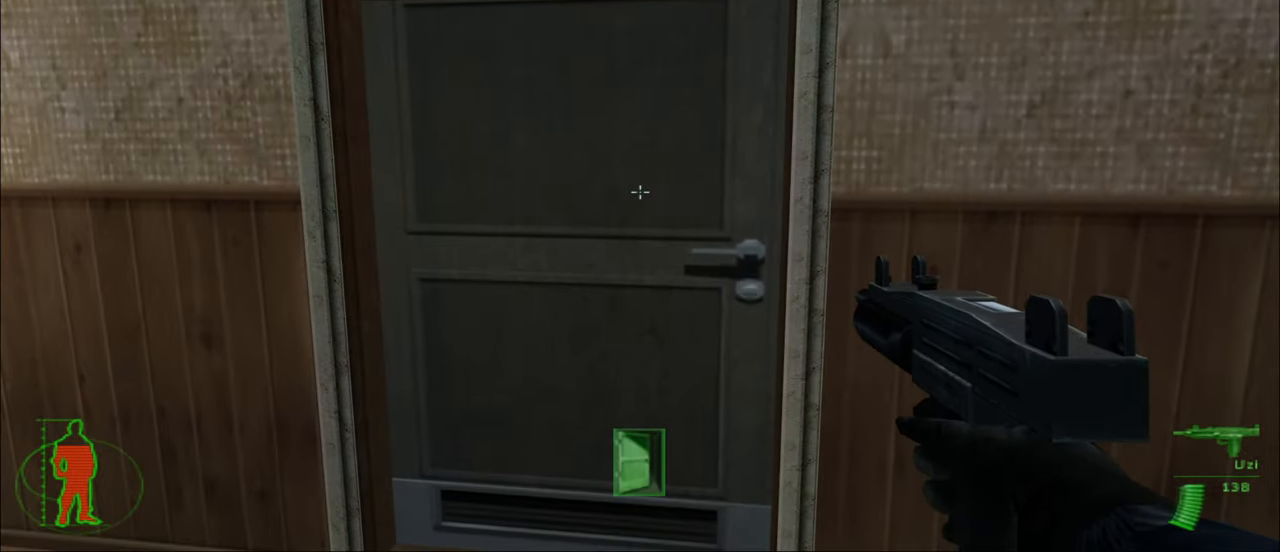
{"keys": [], "mouse": [], "mouse_move": "still", "events": [[67, "e", "down"], [150, "e", "up"]]}
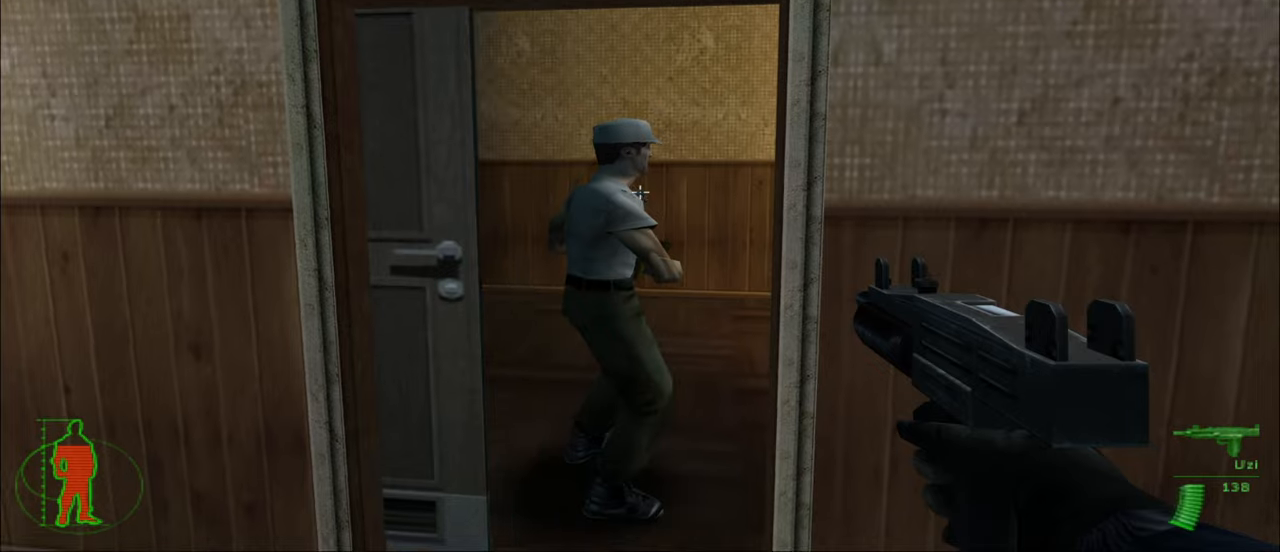
{"keys": [], "mouse": [], "mouse_move": "still", "events": [[400, "mouse_left", "down"], [500, "mouse_left", "up"]]}
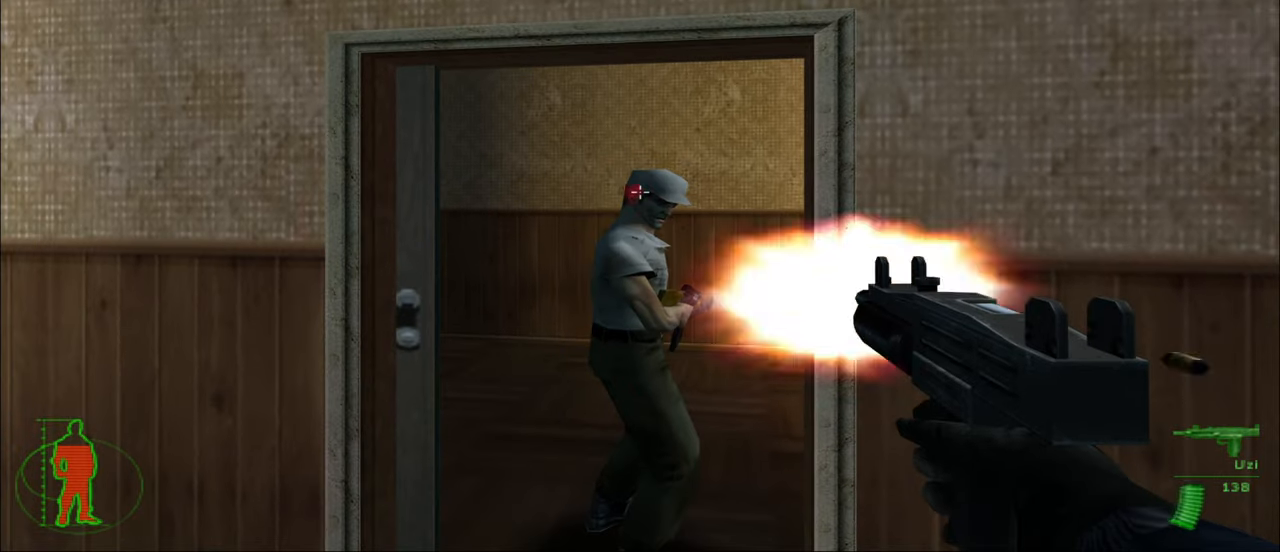
{"keys": [], "mouse": [], "mouse_move": "still", "events": []}
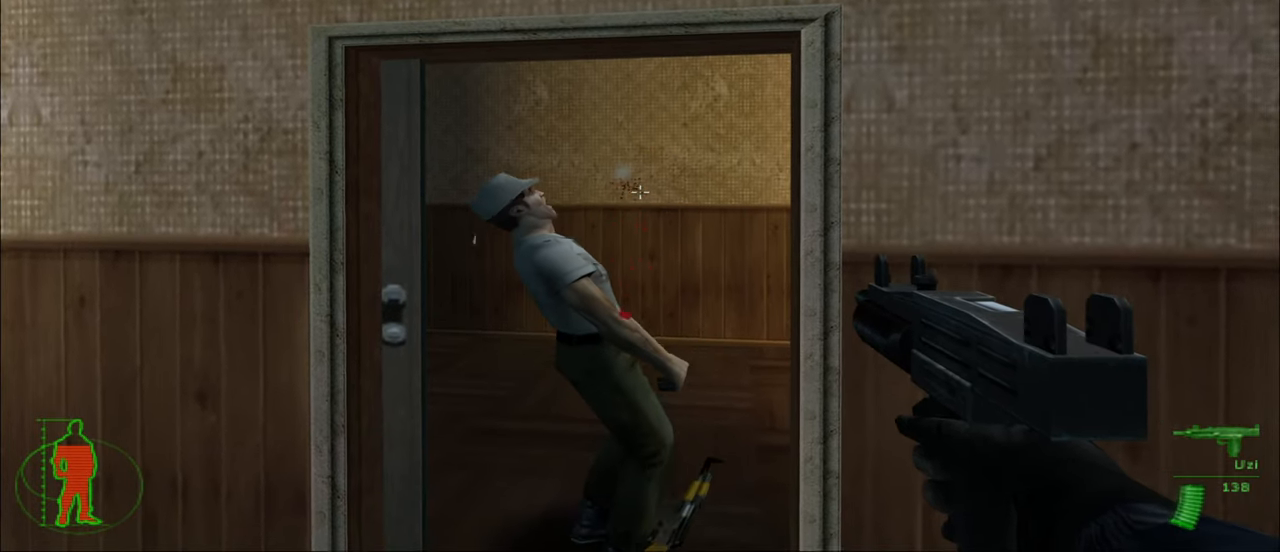
{"keys": [], "mouse": [], "mouse_move": "right", "events": [[200, "a", "down"], [383, "a", "up"]]}
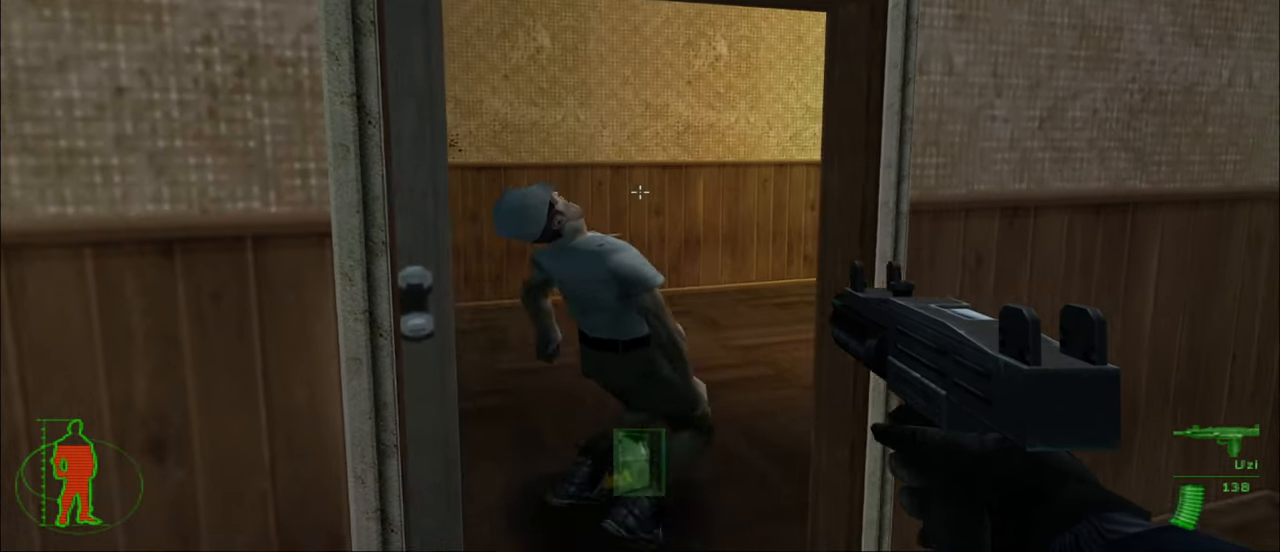
{"keys": [], "mouse": [], "mouse_move": "still", "events": []}
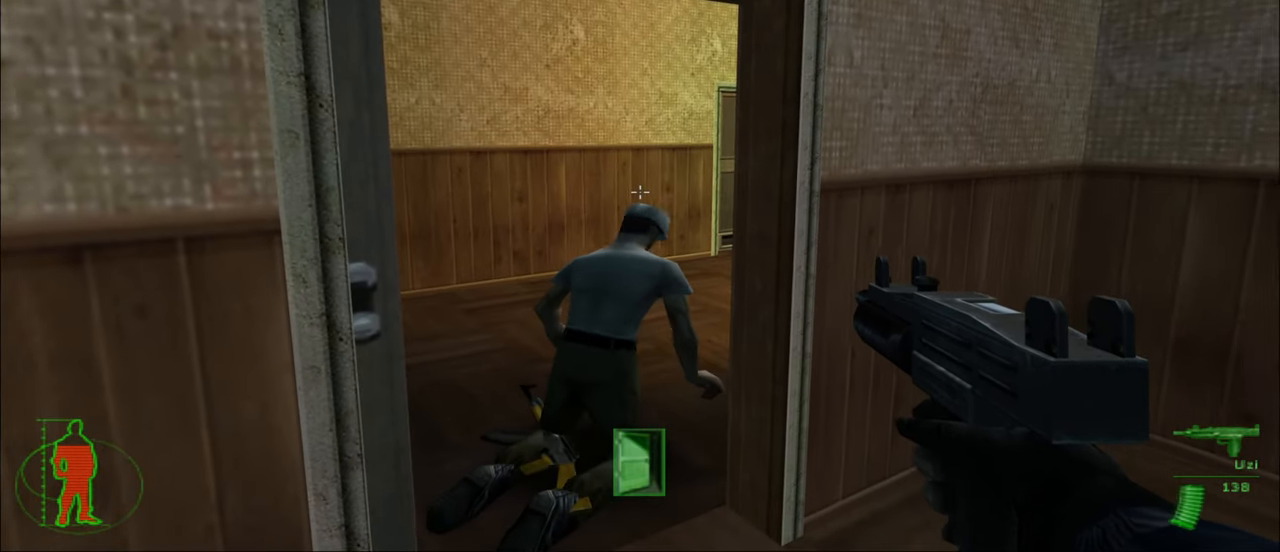
{"keys": [], "mouse": [], "mouse_move": "still", "events": []}
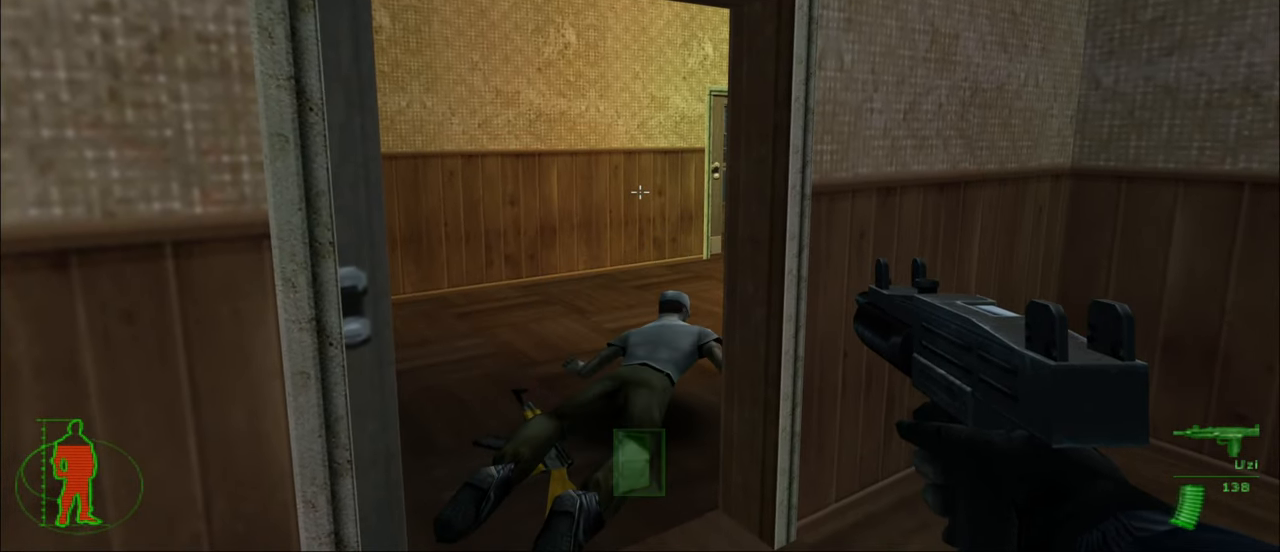
{"keys": [], "mouse": [], "mouse_move": "still", "events": []}
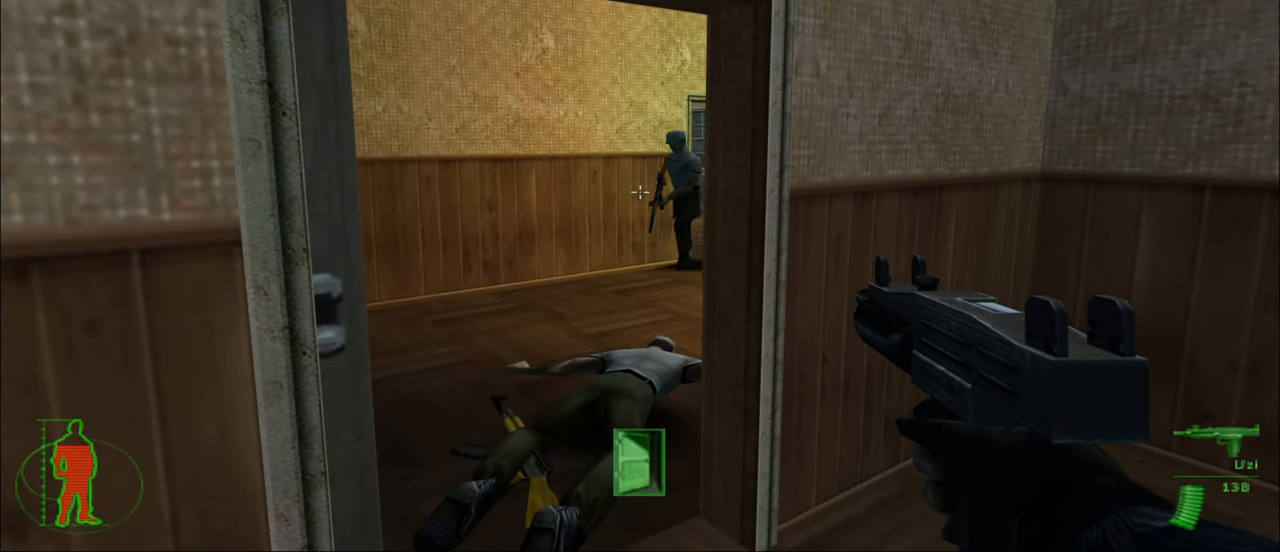
{"keys": [], "mouse": ["left"], "mouse_move": "left", "events": [[216, "mouse_left", "down"]]}
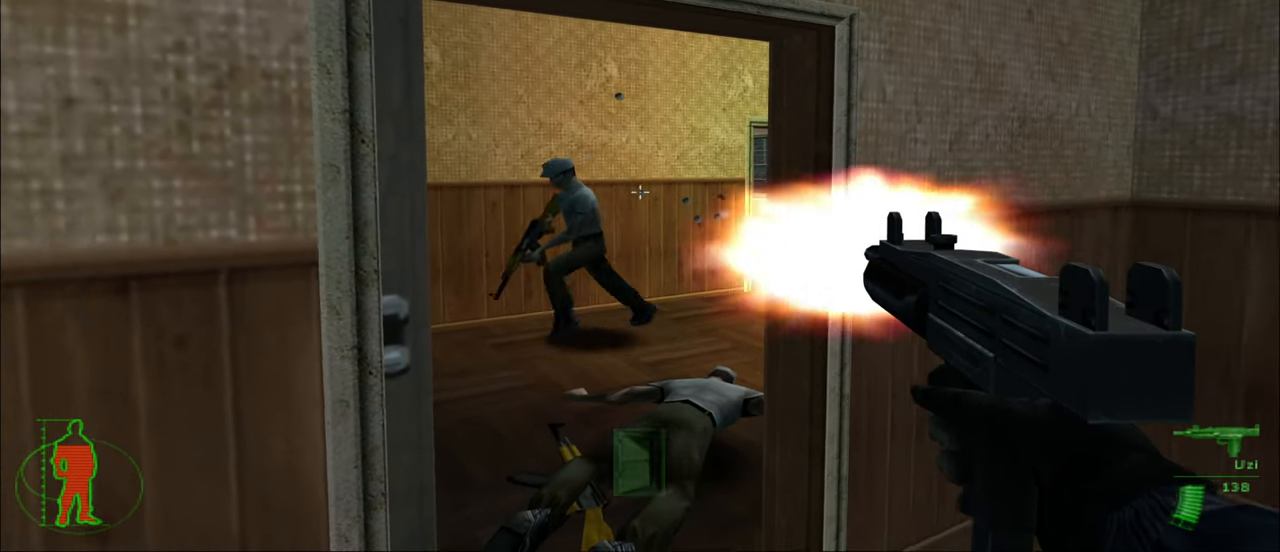
{"keys": [], "mouse": ["left"], "mouse_move": "right", "events": []}
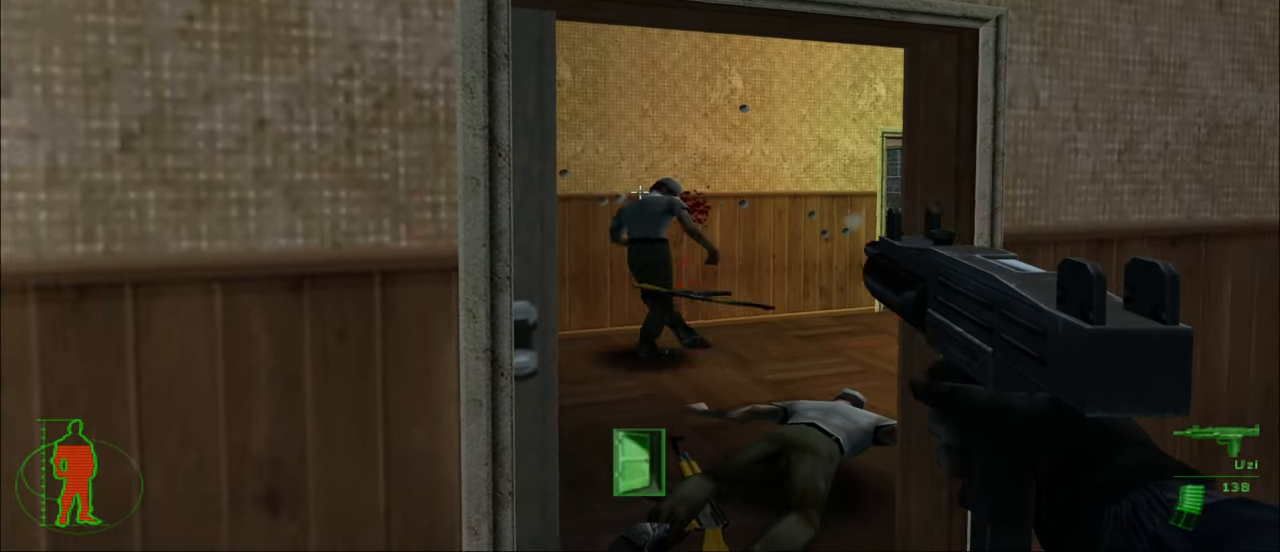
{"keys": [], "mouse": [], "mouse_move": "right", "events": [[16, "mouse_left", "up"]]}
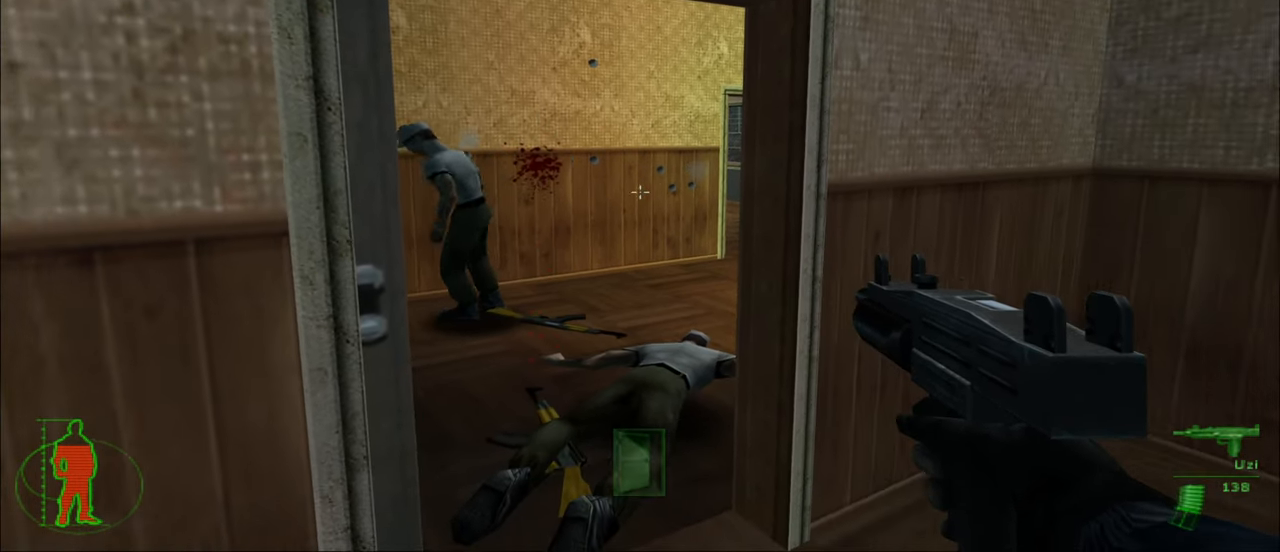
{"keys": [], "mouse": [], "mouse_move": "still", "events": []}
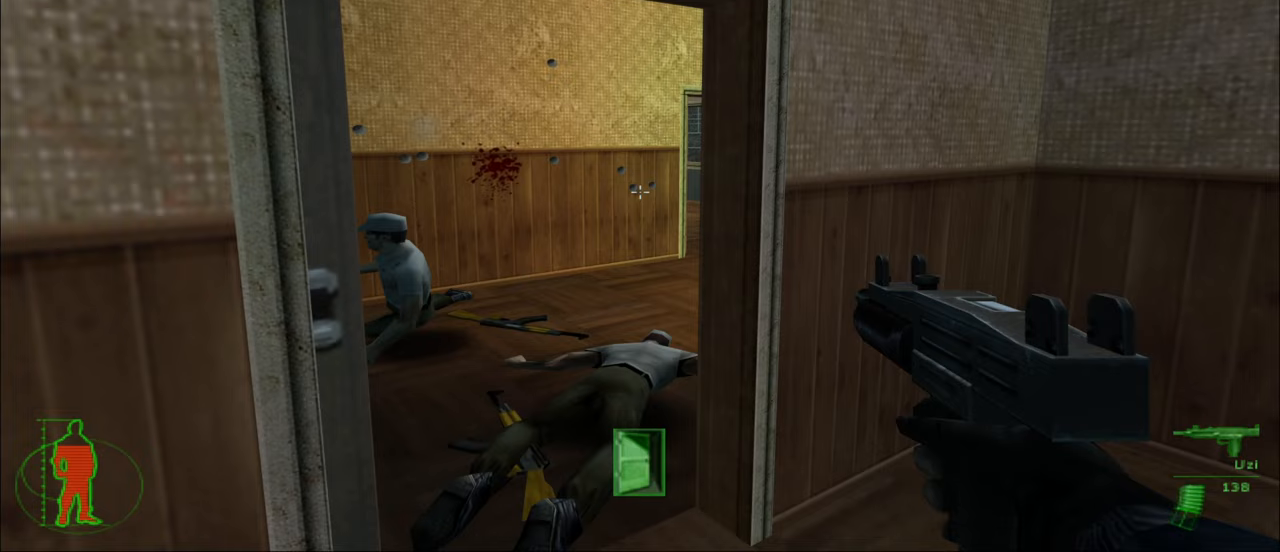
{"keys": [], "mouse": [], "mouse_move": "still", "events": []}
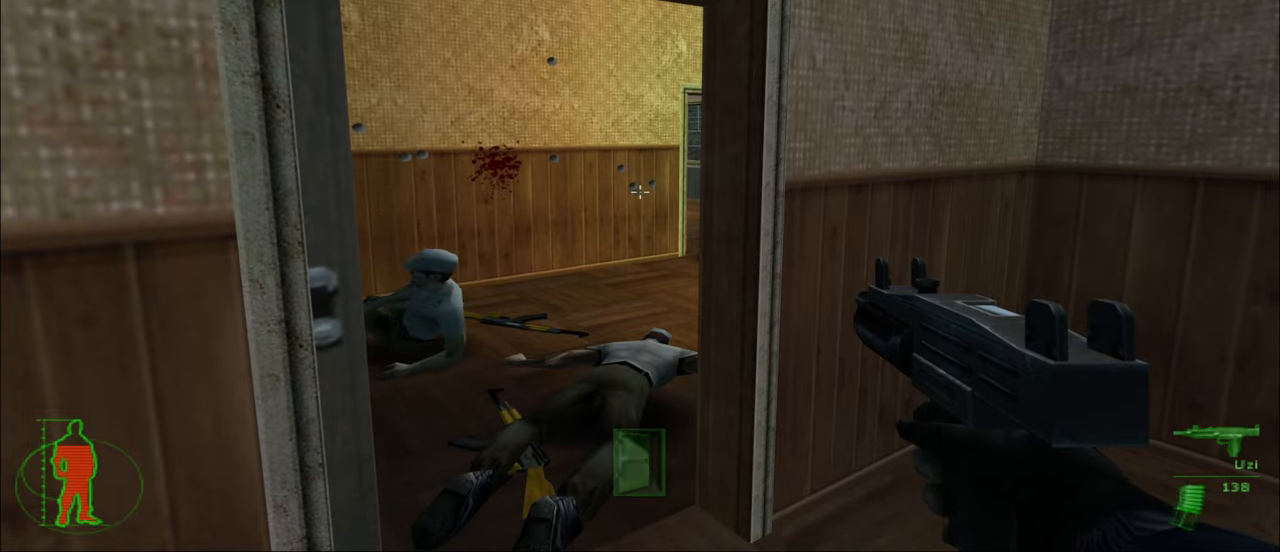
{"keys": [], "mouse": ["left"], "mouse_move": "still", "events": [[433, "mouse_left", "down"]]}
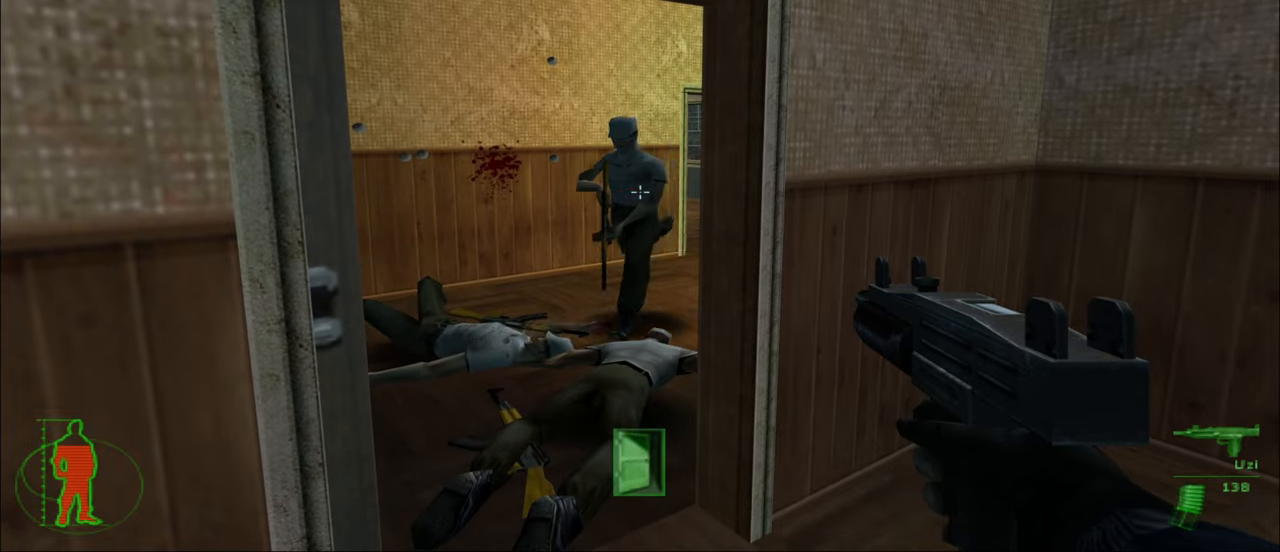
{"keys": [], "mouse": ["left"], "mouse_move": "still", "events": []}
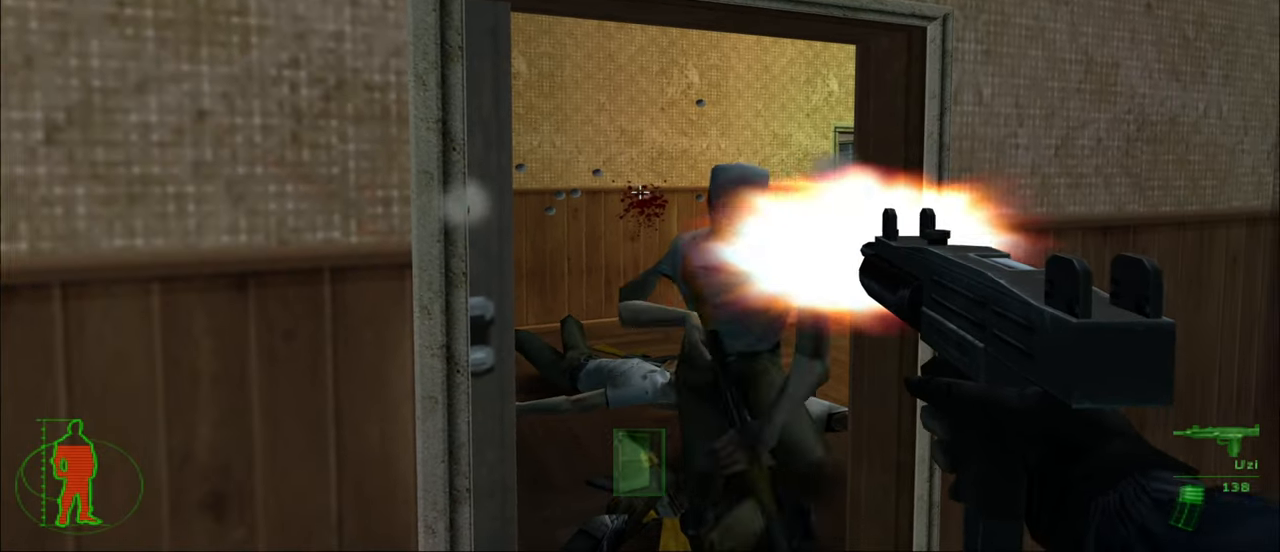
{"keys": [], "mouse": ["left"], "mouse_move": "down-right", "events": []}
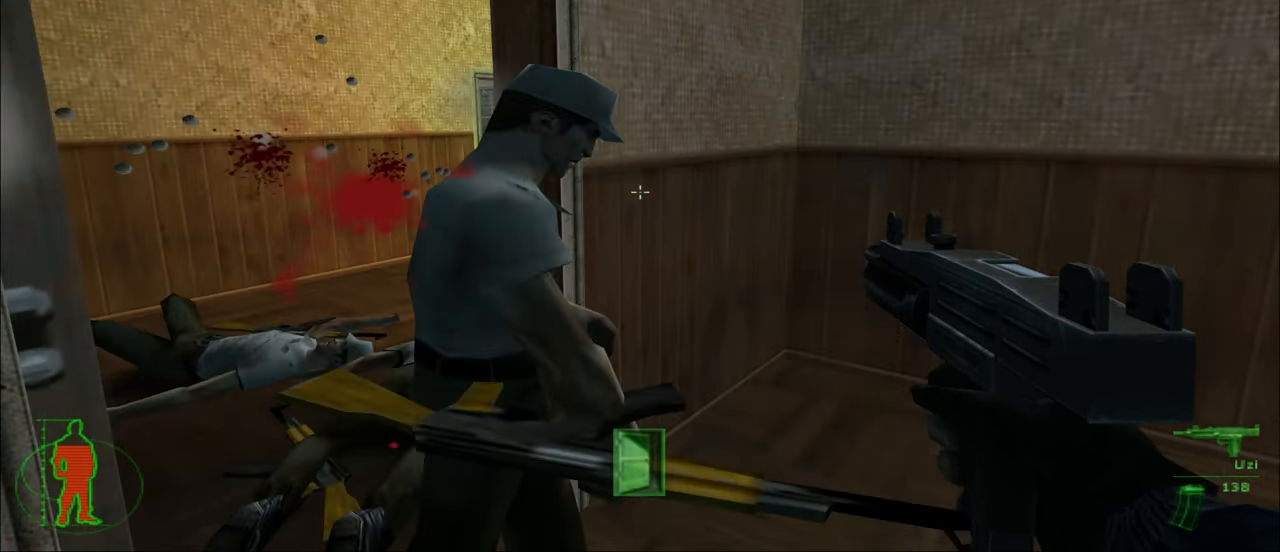
{"keys": [], "mouse": [], "mouse_move": "still", "events": [[250, "mouse_left", "up"]]}
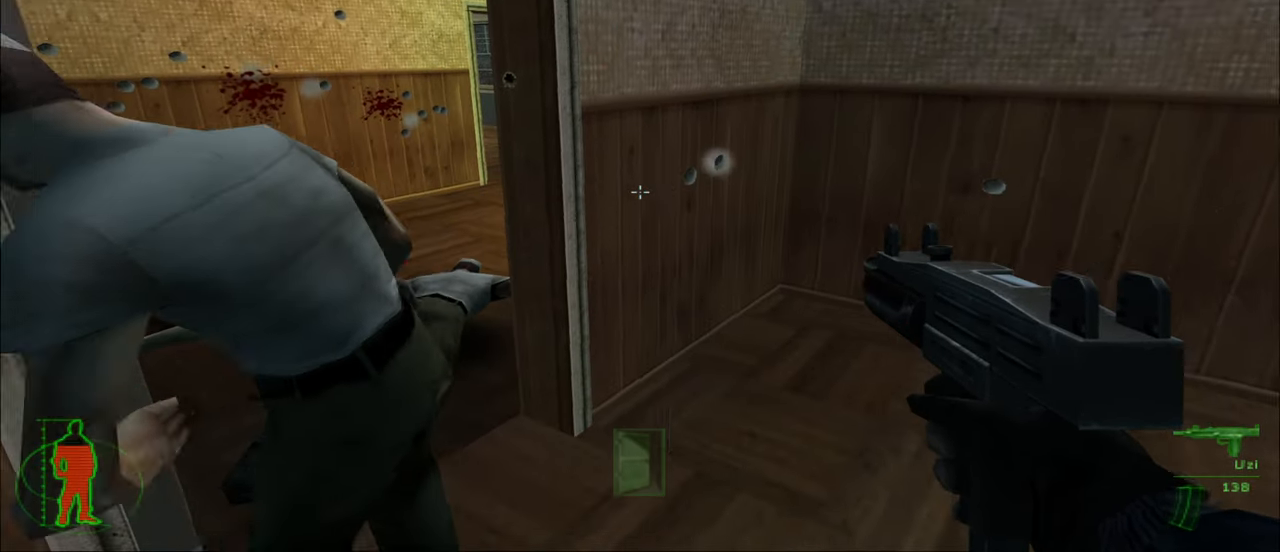
{"keys": ["w"], "mouse": [], "mouse_move": "left", "events": [[83, "w", "down"]]}